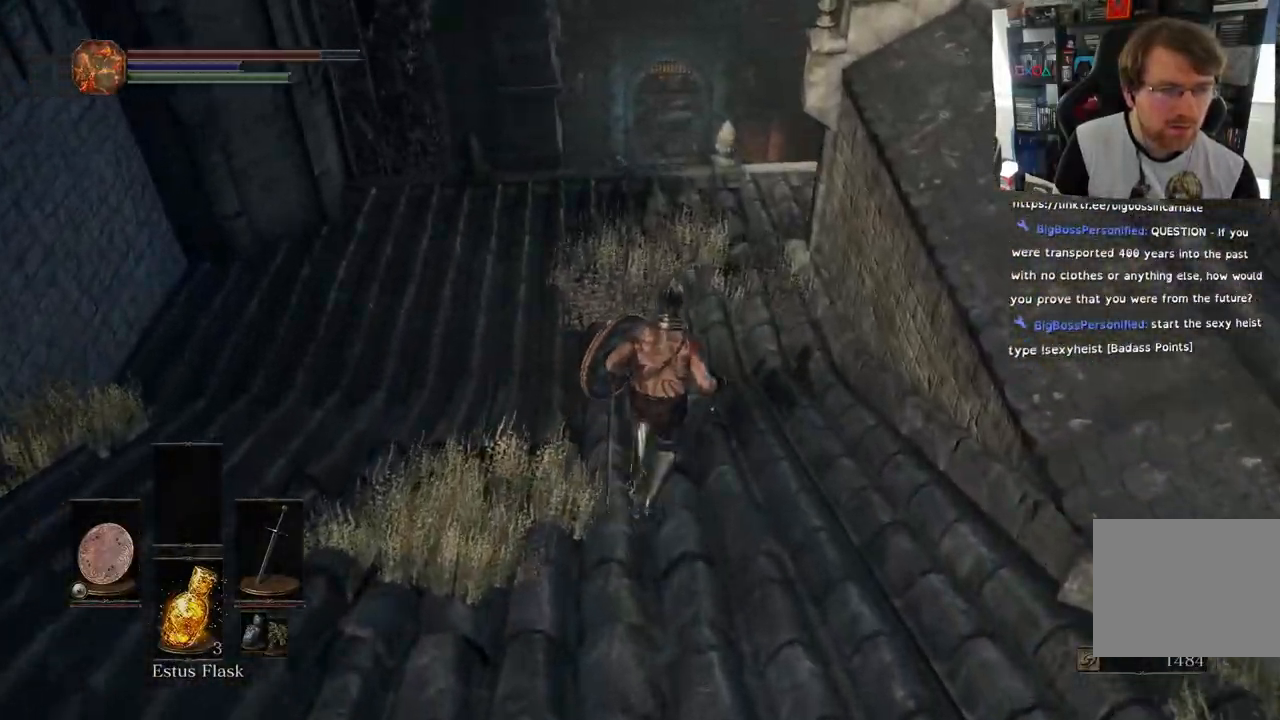
Gameplay with a controller (PlayStation layout); each line is a JSON object with the inputs held at the frame after it. "events" lists button and stick changes between this image and that frame as [ms after this image, input, new state], when the widget could be followed in between.
{"buttons": [], "left_stick": "up", "right_stick": "center", "events": [[67, "right_stick", "center"]]}
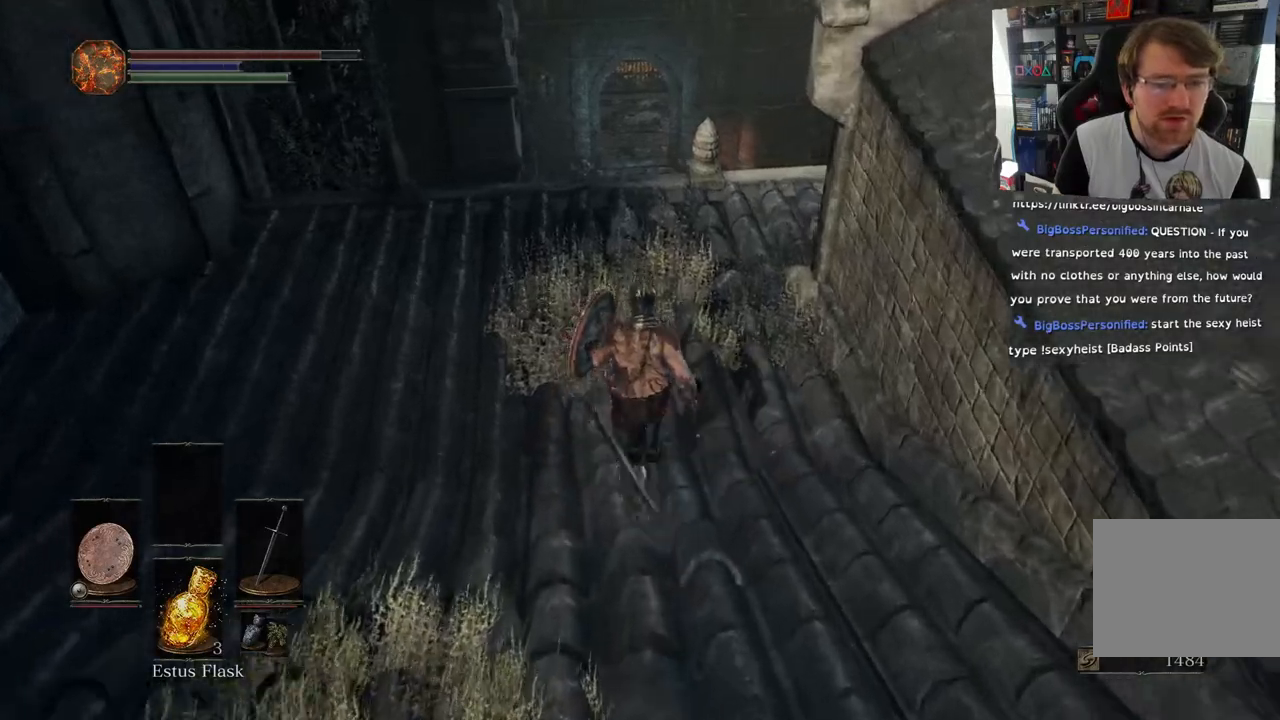
{"buttons": [], "left_stick": "up", "right_stick": "down-right", "events": [[317, "right_stick", "down-right"]]}
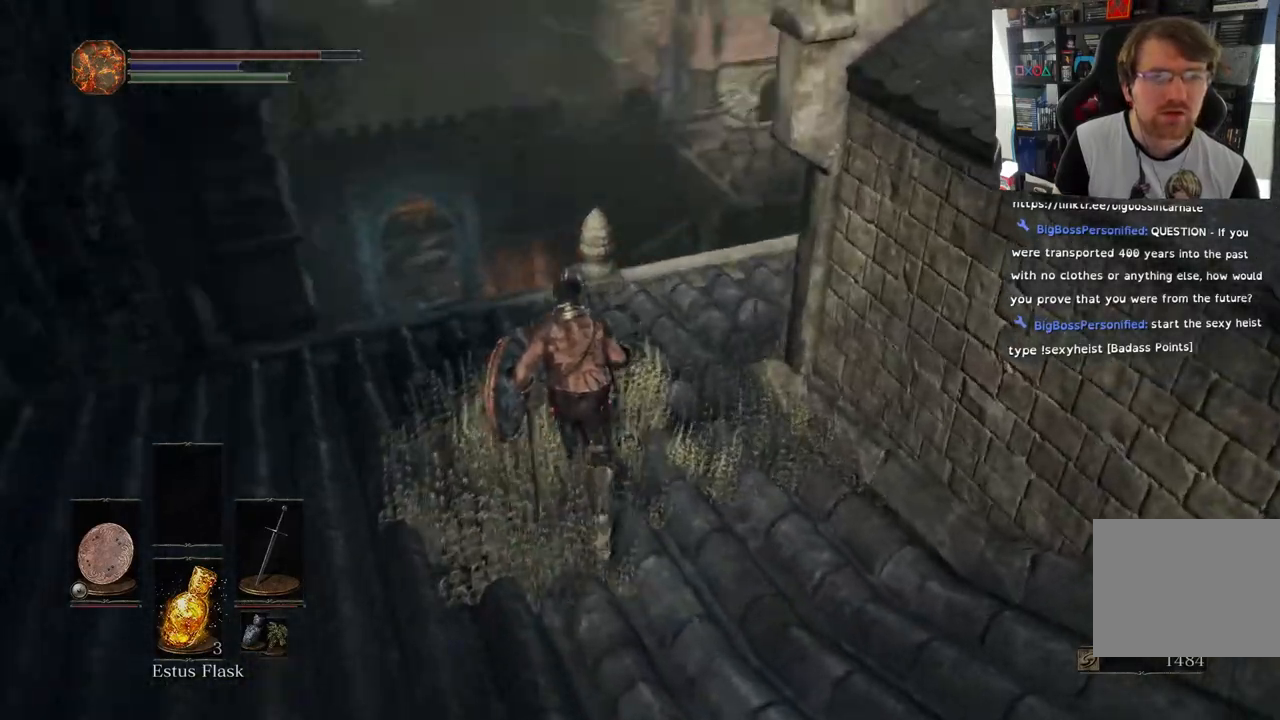
{"buttons": [], "left_stick": "up", "right_stick": "right", "events": [[417, "right_stick", "right"]]}
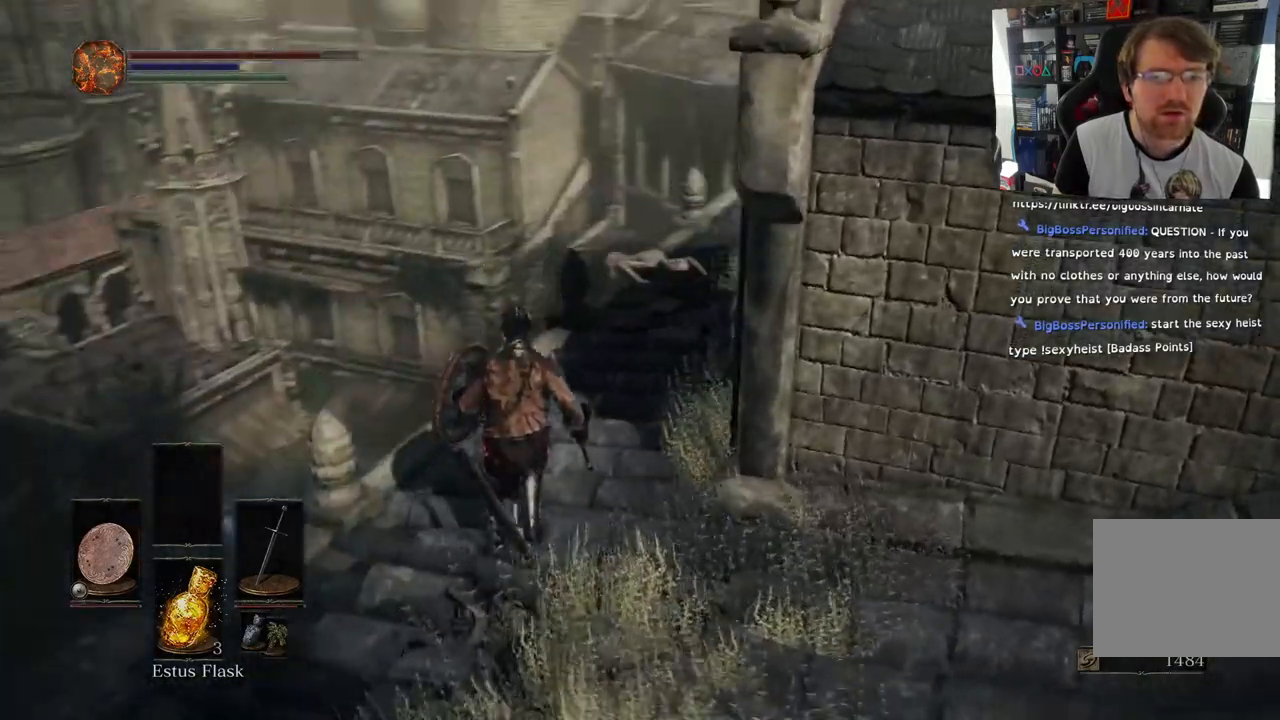
{"buttons": ["CIRCLE"], "left_stick": "up", "right_stick": "center", "events": [[300, "right_stick", "center"], [317, "L2", "down"], [367, "L2", "up"], [467, "CIRCLE", "down"]]}
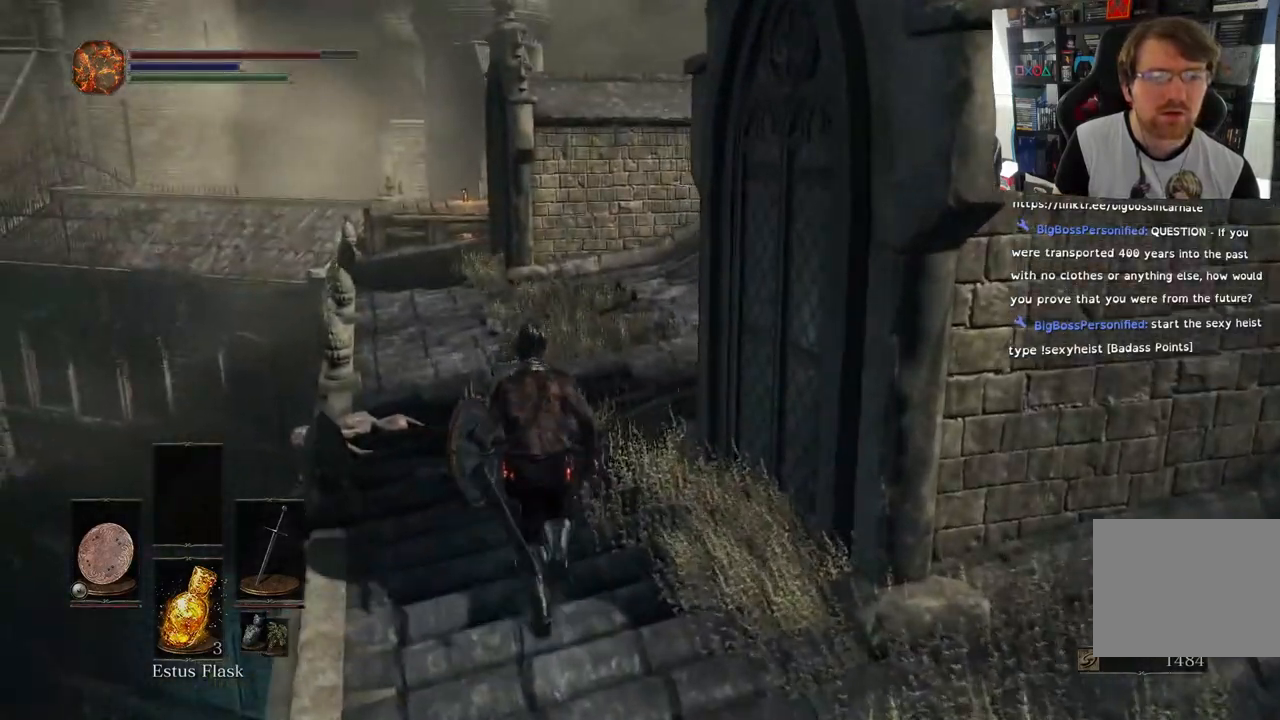
{"buttons": [], "left_stick": "up", "right_stick": "center", "events": [[33, "right_stick", "right"], [200, "right_stick", "center"], [383, "CIRCLE", "up"]]}
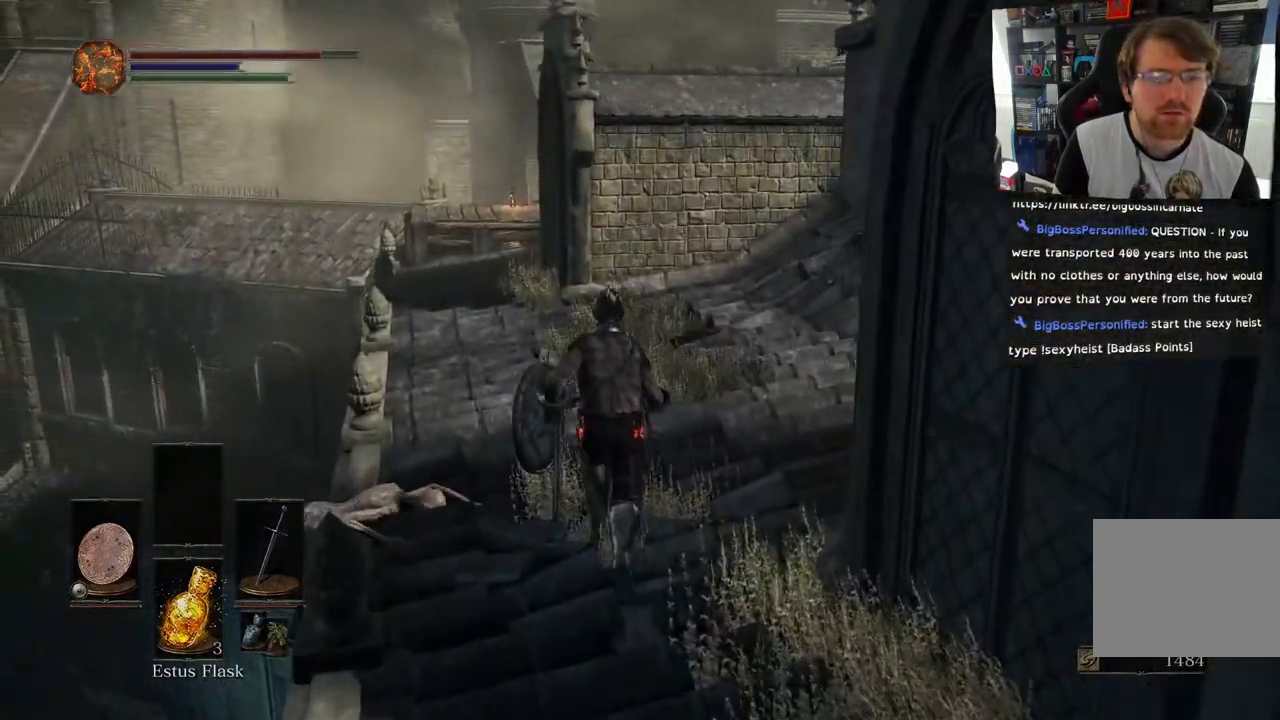
{"buttons": [], "left_stick": "up", "right_stick": "down-right", "events": [[100, "right_stick", "right"], [217, "right_stick", "down-right"]]}
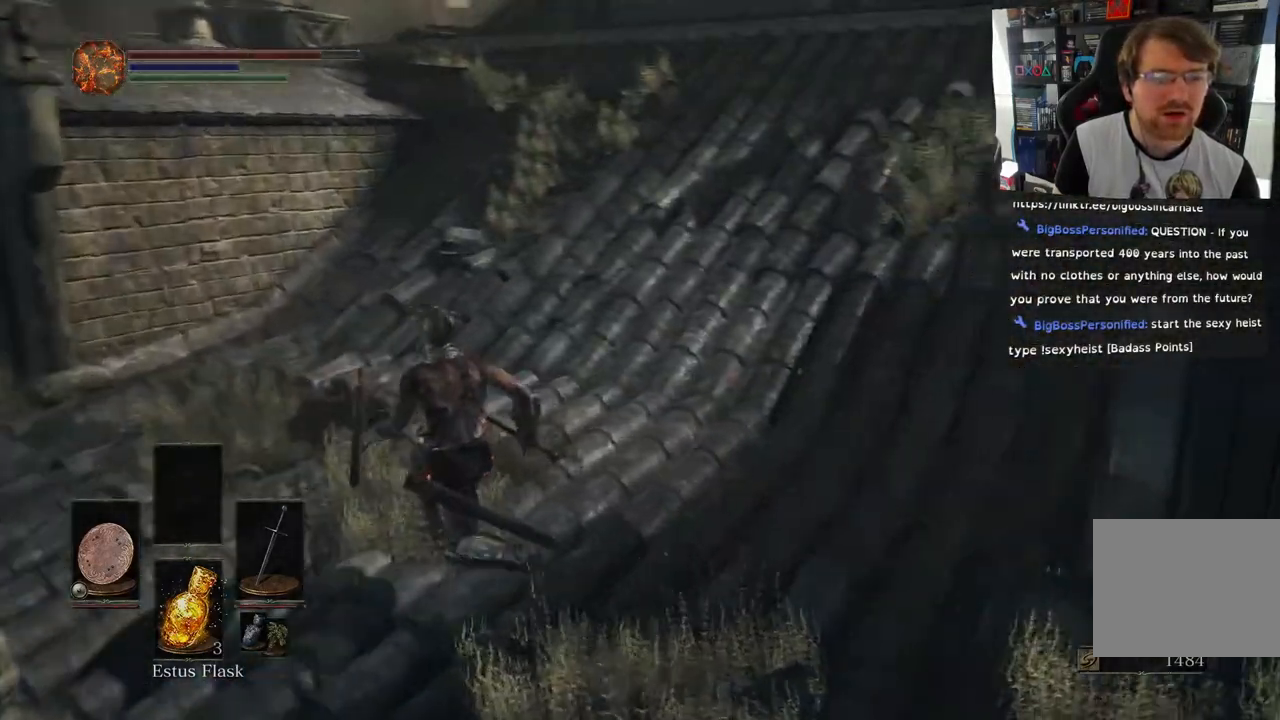
{"buttons": ["CIRCLE"], "left_stick": "up-left", "right_stick": "right", "events": [[100, "left_stick", "up-left"], [183, "right_stick", "right"], [283, "CIRCLE", "down"]]}
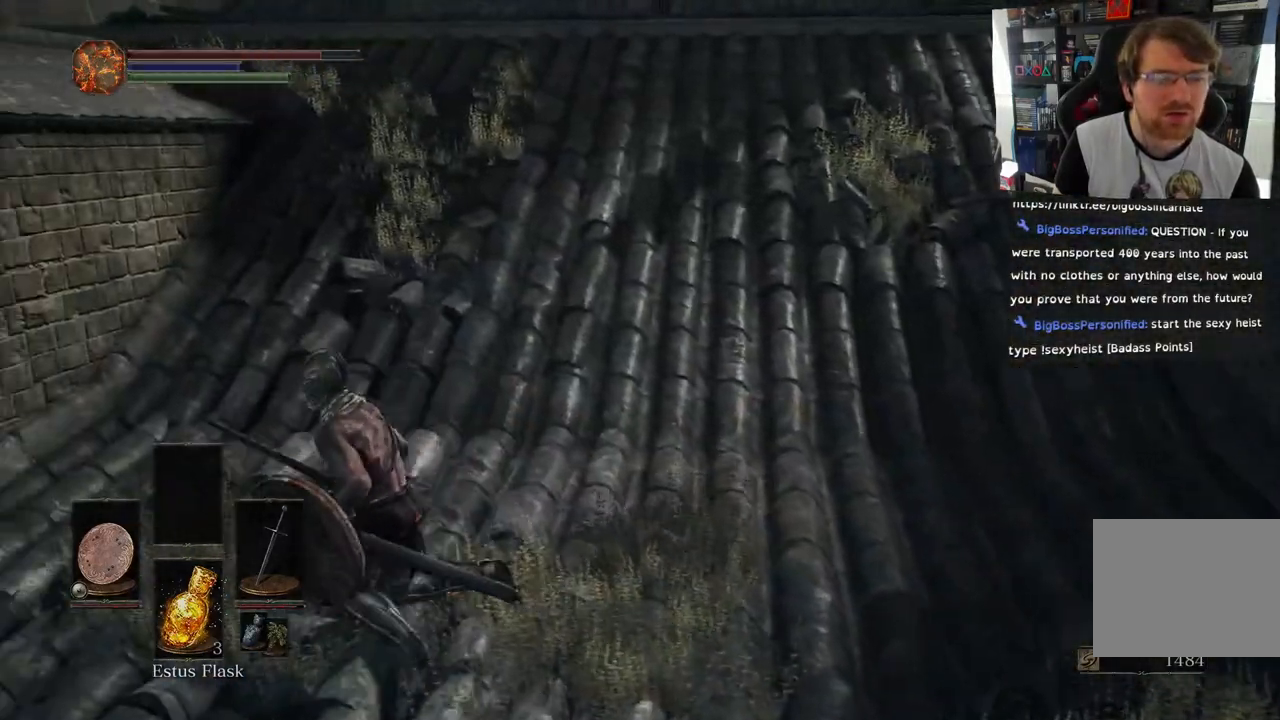
{"buttons": ["CIRCLE"], "left_stick": "left", "right_stick": "center", "events": [[17, "left_stick", "left"], [450, "right_stick", "center"]]}
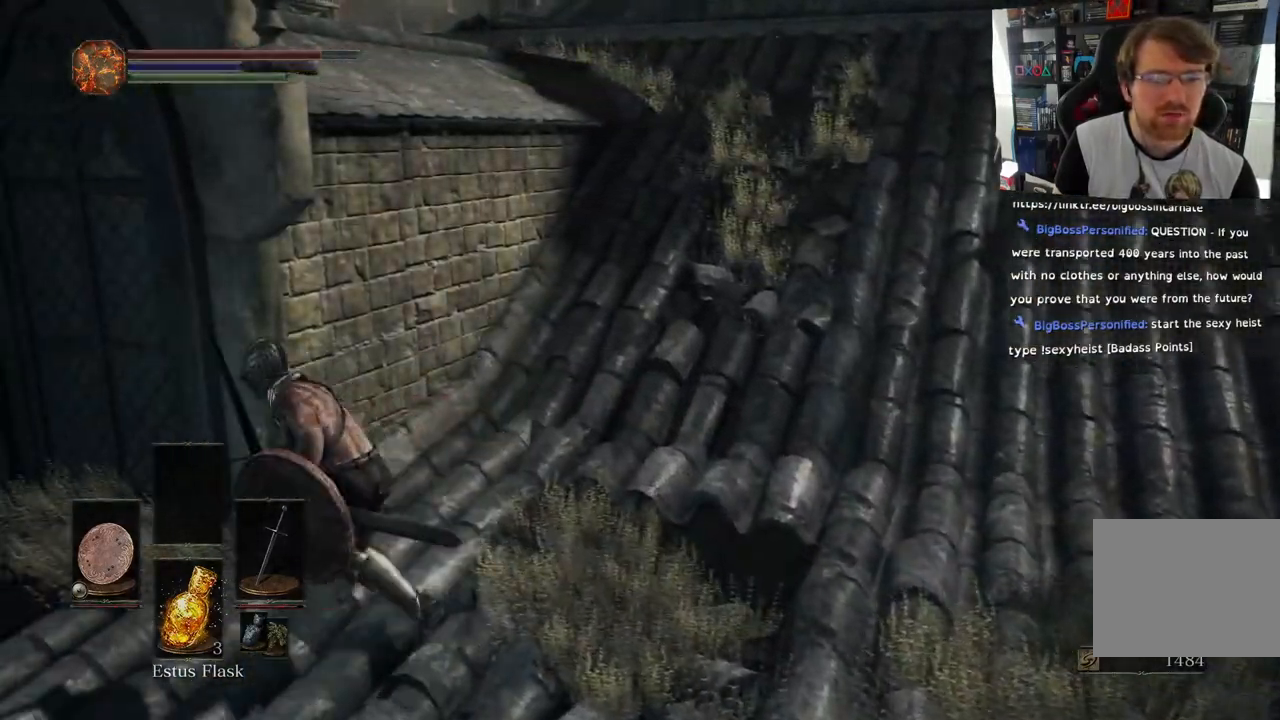
{"buttons": ["CIRCLE"], "left_stick": "up-left", "right_stick": "center", "events": [[67, "left_stick", "up-left"], [67, "right_stick", "right"], [167, "right_stick", "center"]]}
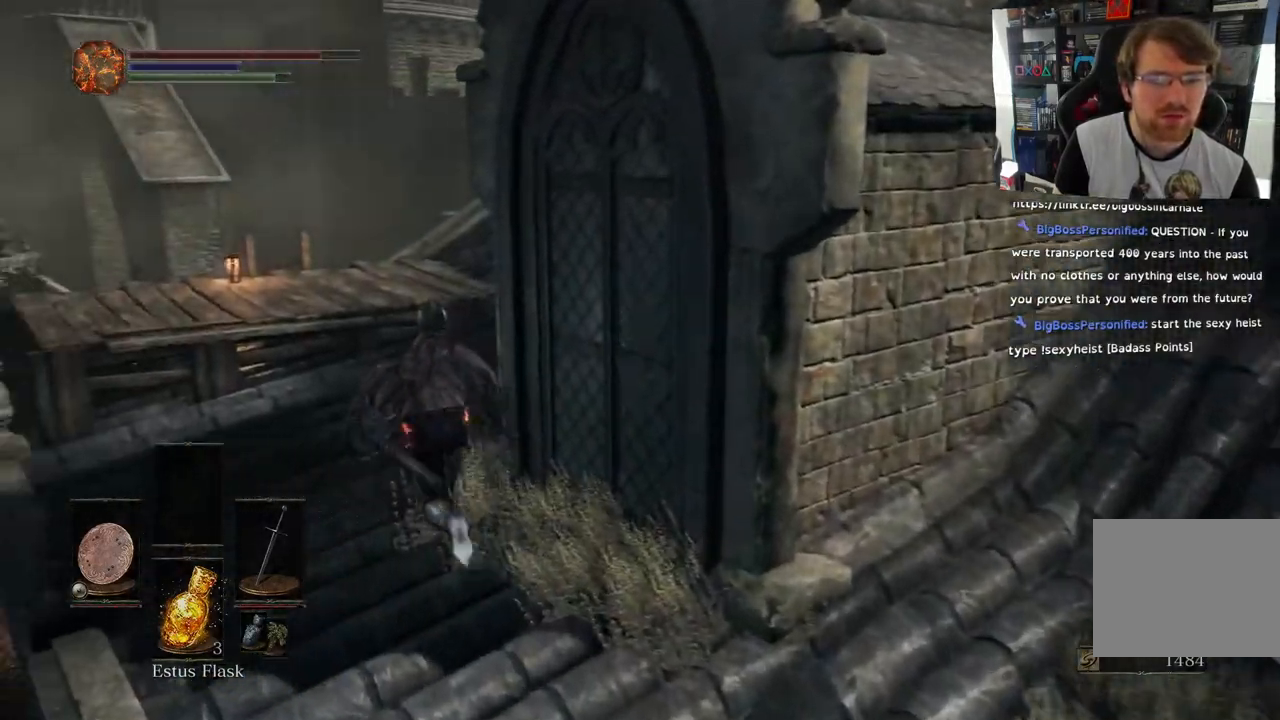
{"buttons": ["CIRCLE"], "left_stick": "up", "right_stick": "center", "events": [[333, "left_stick", "up"]]}
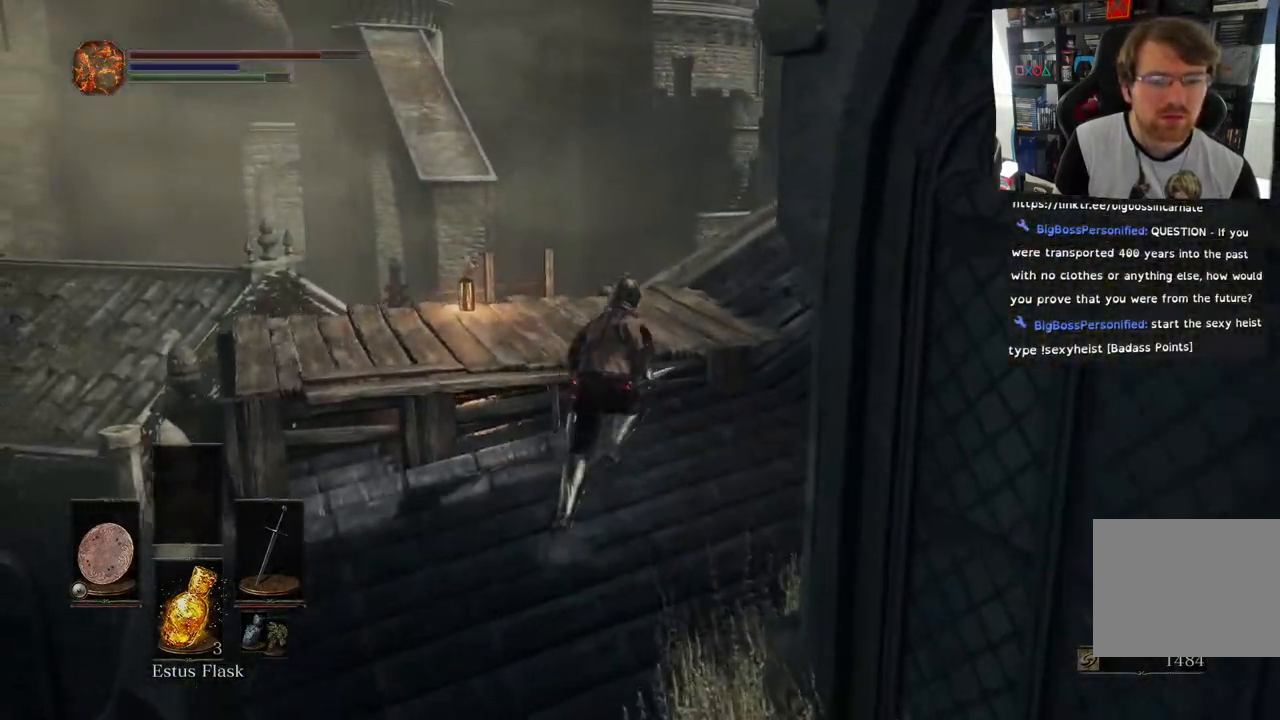
{"buttons": [], "left_stick": "up", "right_stick": "down", "events": [[150, "CIRCLE", "up"], [250, "right_stick", "right"], [333, "right_stick", "down"]]}
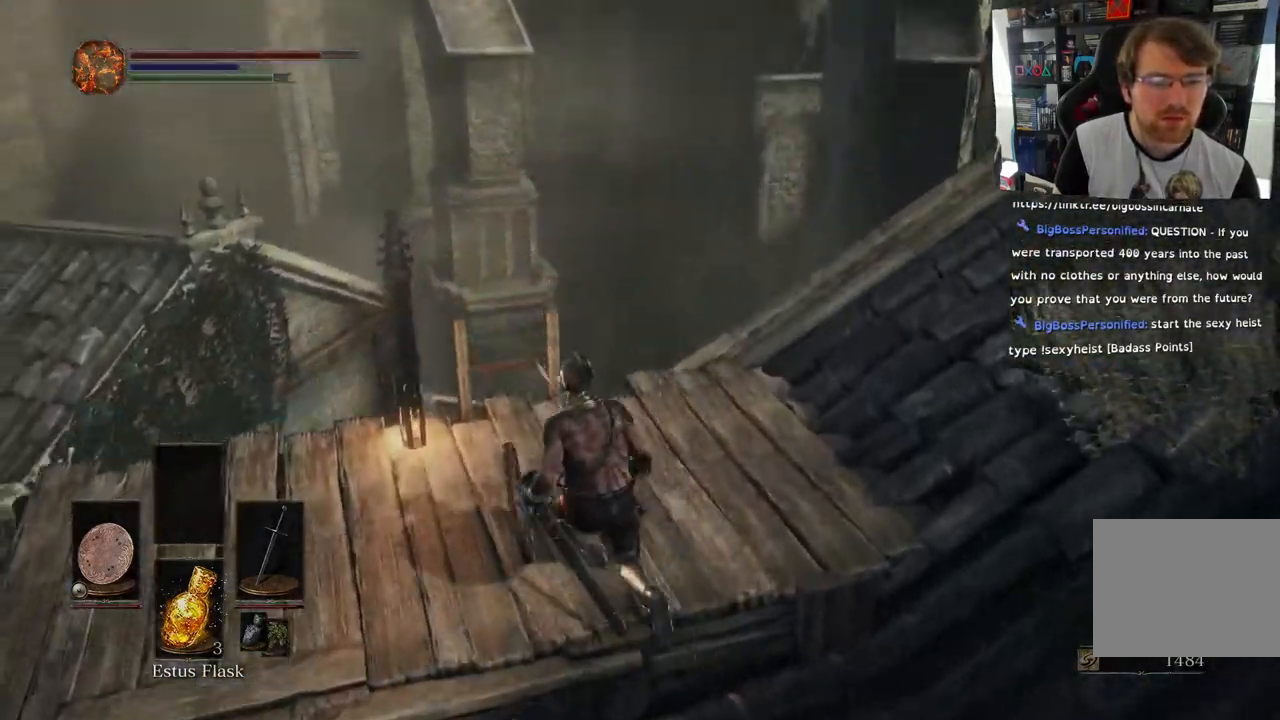
{"buttons": [], "left_stick": "up-left", "right_stick": "down-left", "events": [[100, "left_stick", "center"], [433, "left_stick", "up-left"], [433, "right_stick", "down-left"]]}
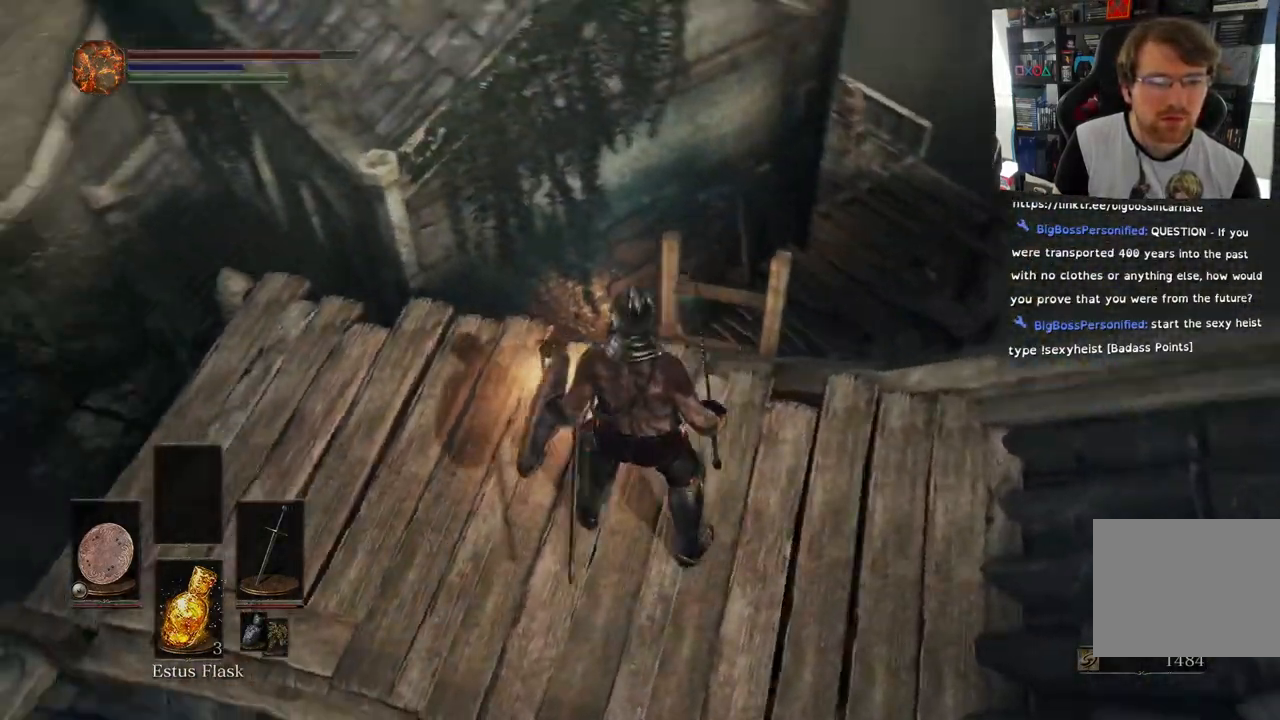
{"buttons": [], "left_stick": "up", "right_stick": "down-left", "events": [[350, "left_stick", "up"], [383, "L2", "down"], [433, "L2", "up"]]}
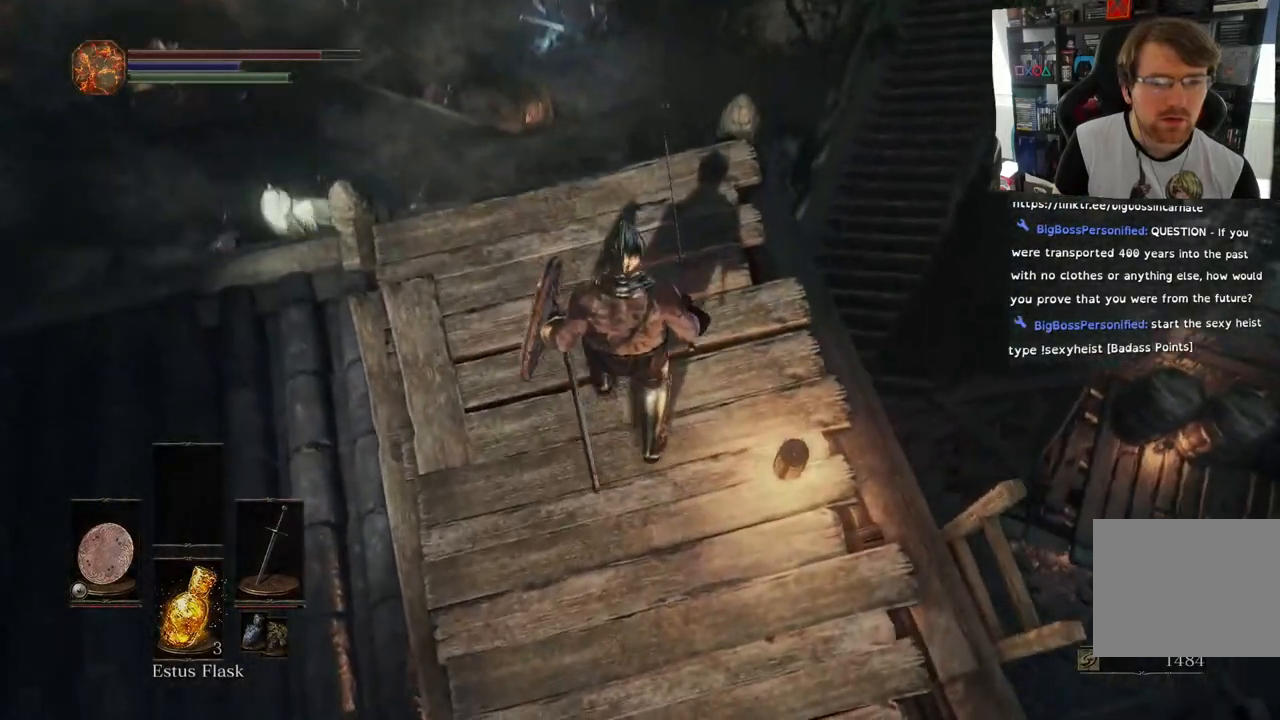
{"buttons": [], "left_stick": "center", "right_stick": "center", "events": [[17, "right_stick", "down"], [200, "right_stick", "center"], [467, "left_stick", "center"]]}
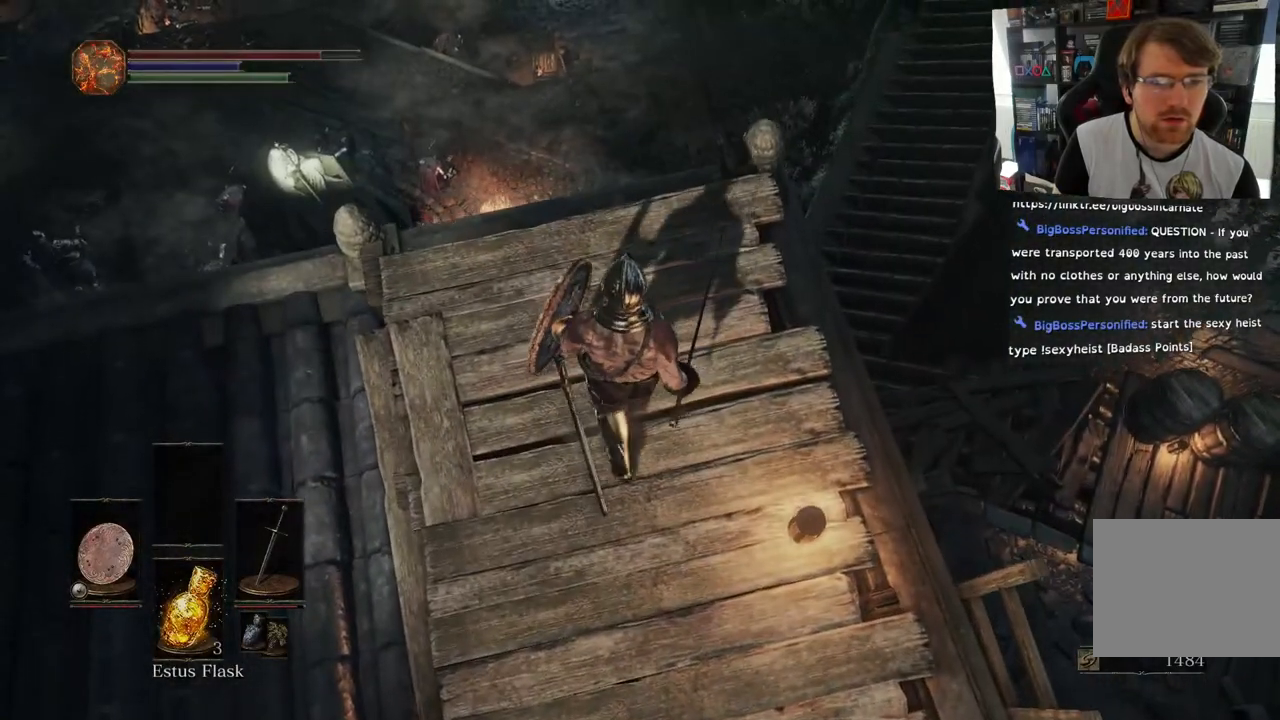
{"buttons": [], "left_stick": "up", "right_stick": "left", "events": [[133, "right_stick", "left"], [233, "left_stick", "up"], [300, "right_stick", "down-left"], [450, "right_stick", "left"]]}
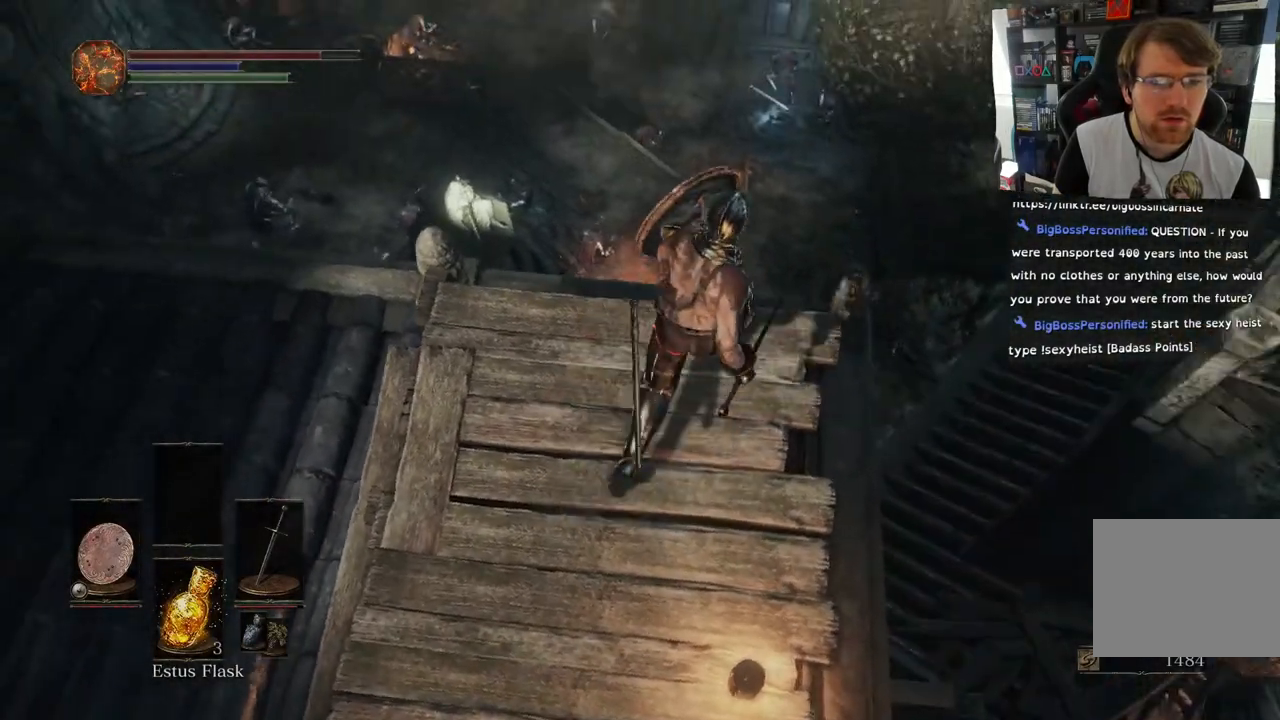
{"buttons": [], "left_stick": "center", "right_stick": "center", "events": [[450, "right_stick", "center"], [500, "left_stick", "center"]]}
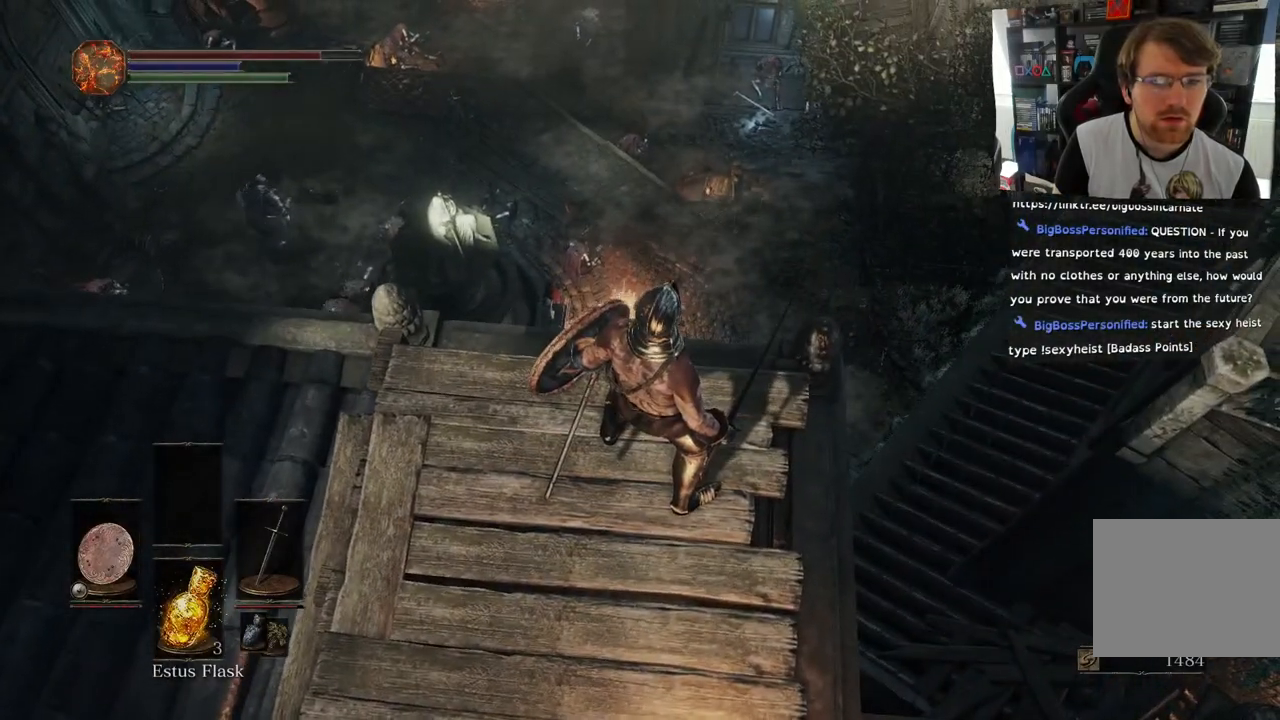
{"buttons": [], "left_stick": "down", "right_stick": "right", "events": [[400, "right_stick", "right"], [450, "left_stick", "down"]]}
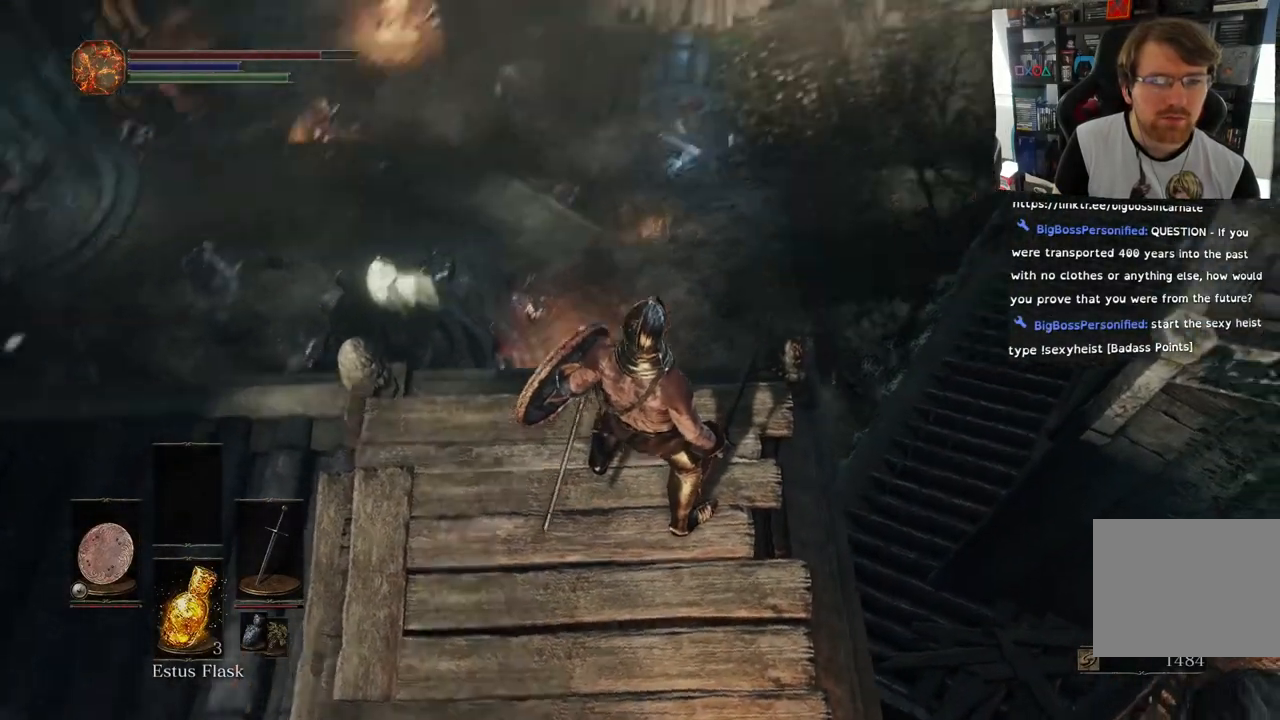
{"buttons": [], "left_stick": "down-right", "right_stick": "down-right", "events": [[133, "L2", "down"], [183, "L2", "up"], [183, "left_stick", "down-right"], [333, "L2", "down"], [350, "L2", "up"], [383, "right_stick", "down-right"]]}
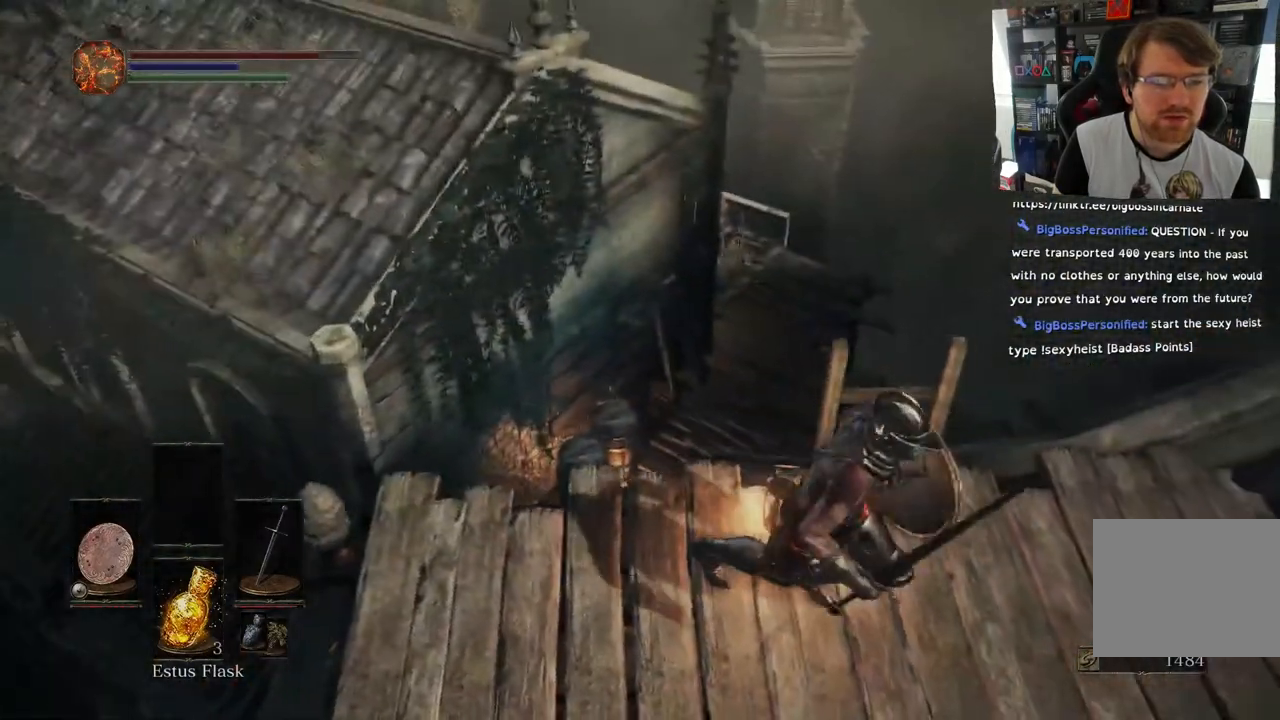
{"buttons": [], "left_stick": "up", "right_stick": "down", "events": [[67, "left_stick", "right"], [167, "right_stick", "down"], [467, "left_stick", "up"]]}
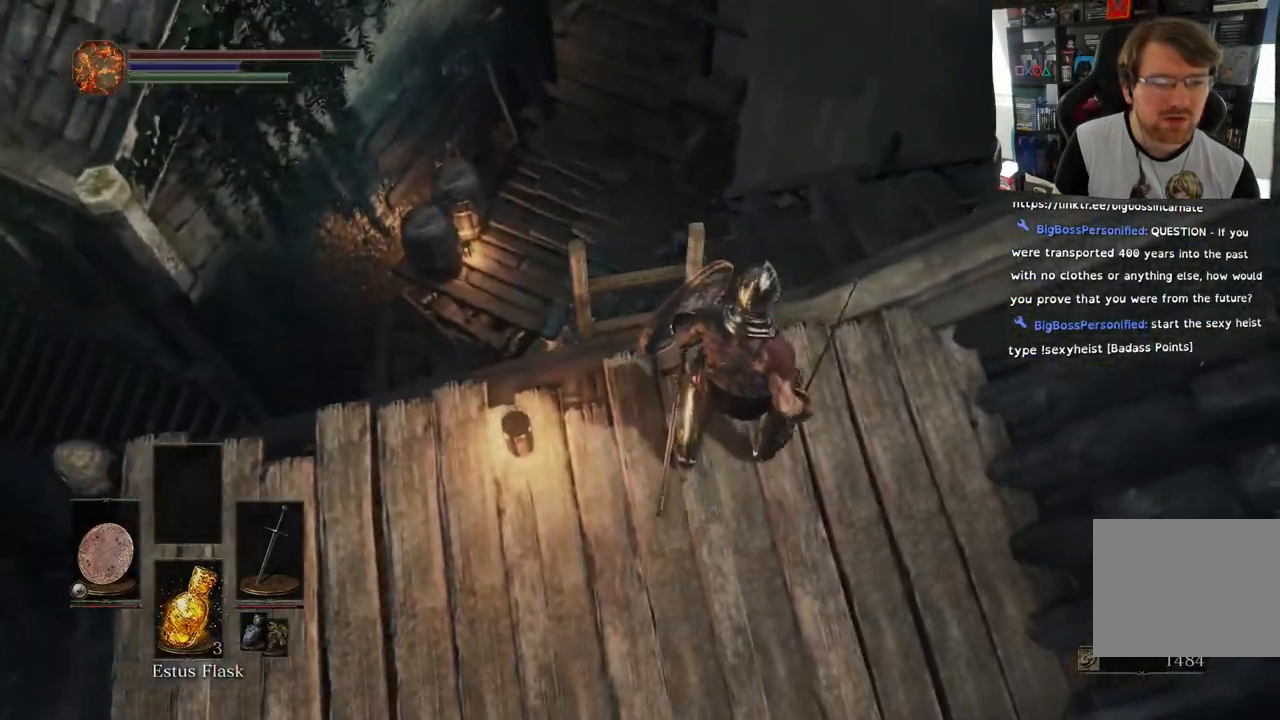
{"buttons": [], "left_stick": "center", "right_stick": "center", "events": [[133, "right_stick", "center"], [200, "CROSS", "down"], [233, "left_stick", "center"], [283, "CROSS", "up"]]}
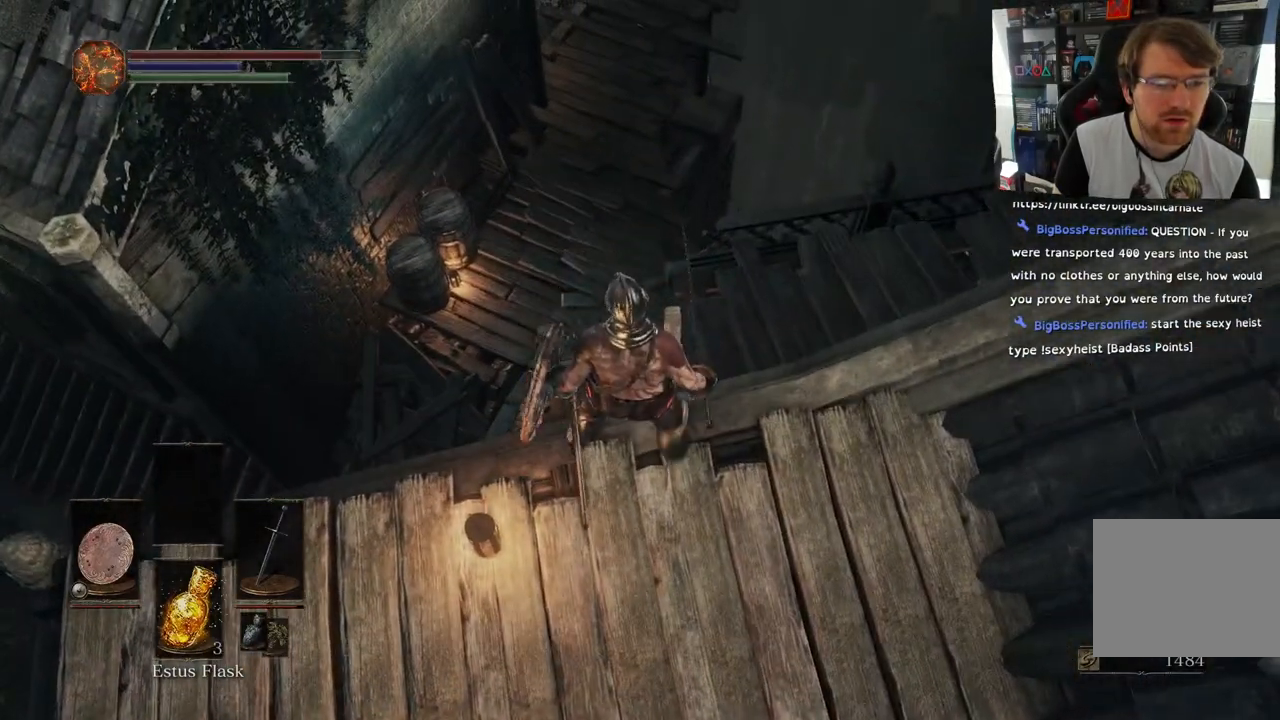
{"buttons": [], "left_stick": "center", "right_stick": "right", "events": [[500, "right_stick", "right"]]}
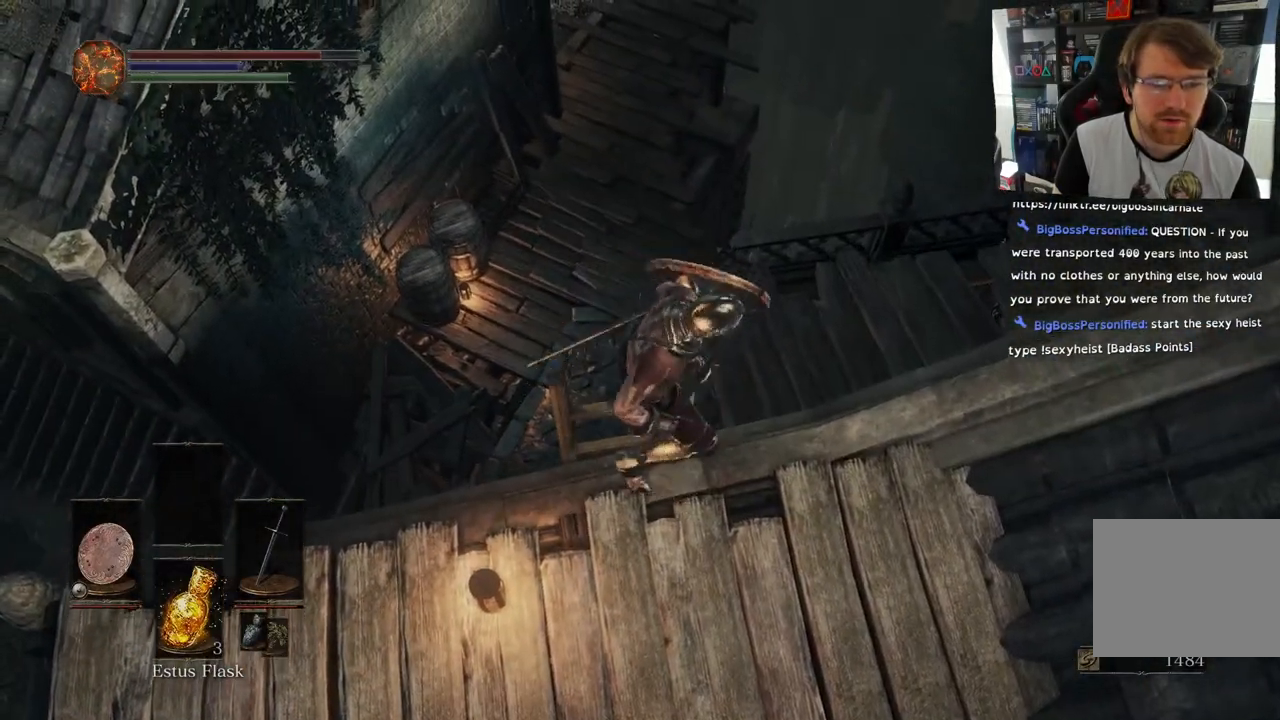
{"buttons": [], "left_stick": "down", "right_stick": "right", "events": [[200, "left_stick", "down"]]}
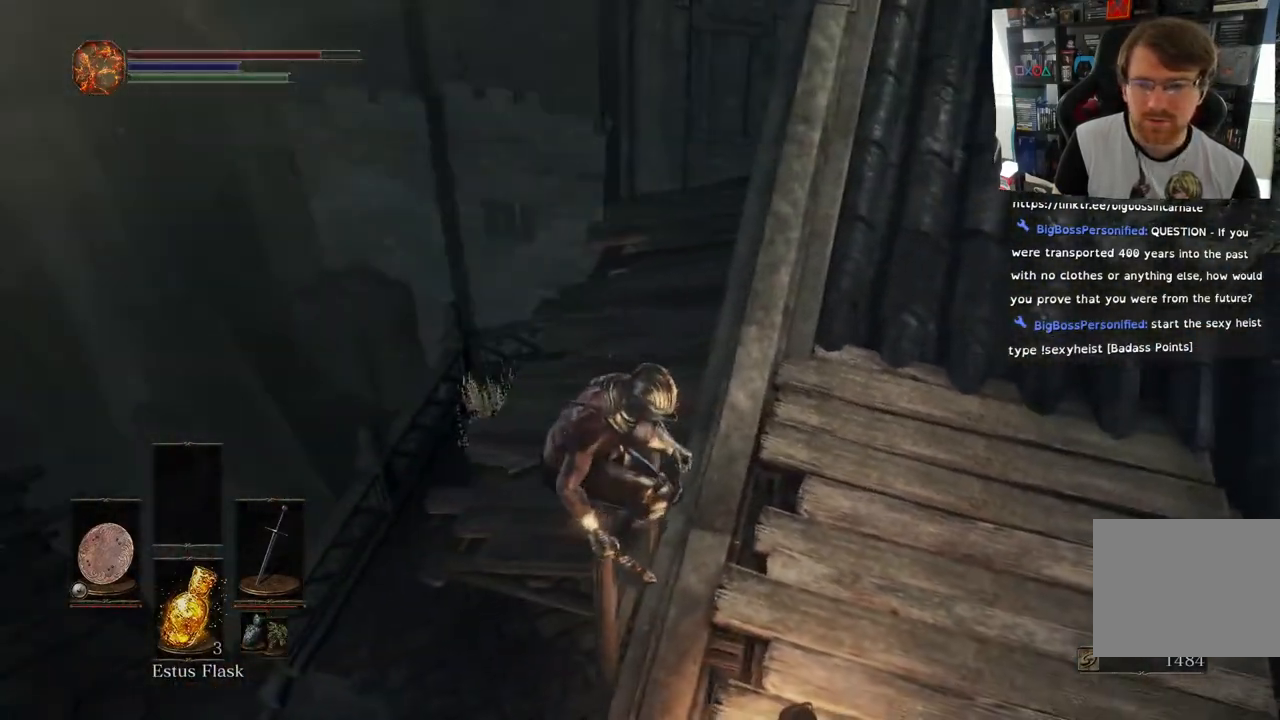
{"buttons": ["CIRCLE"], "left_stick": "down", "right_stick": "center", "events": [[150, "CIRCLE", "down"], [200, "right_stick", "center"]]}
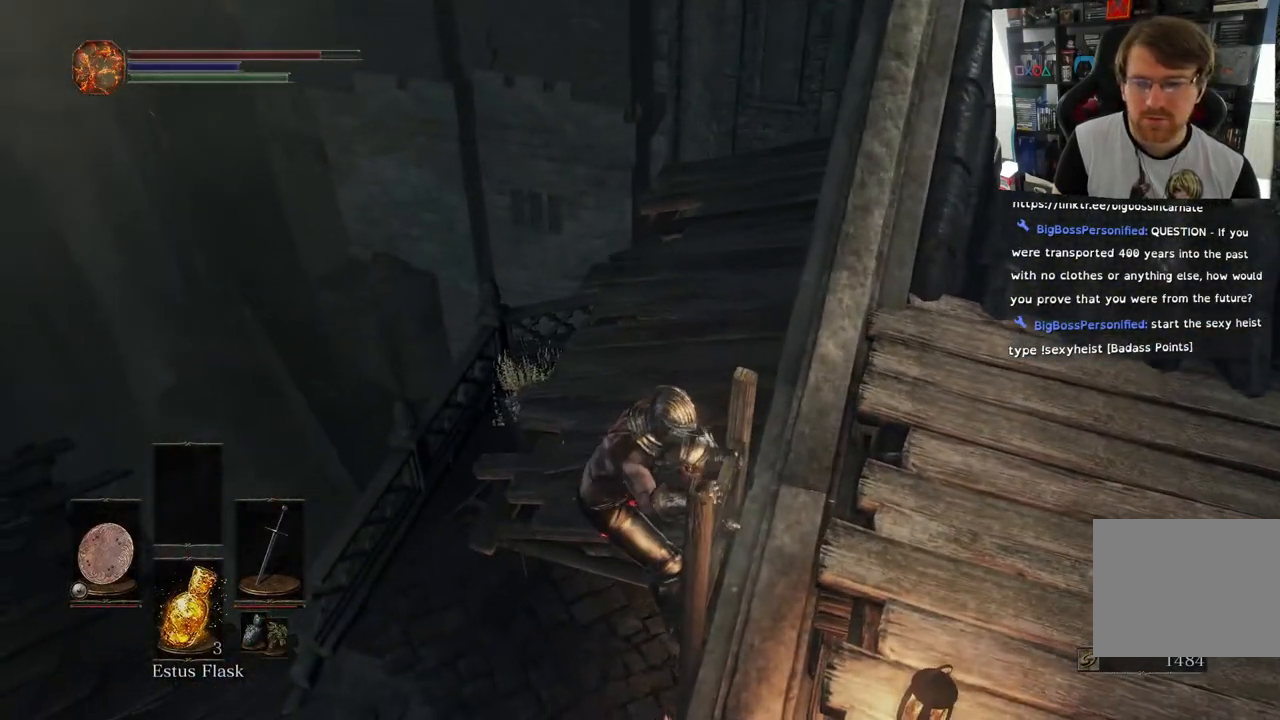
{"buttons": ["CIRCLE"], "left_stick": "down", "right_stick": "center", "events": []}
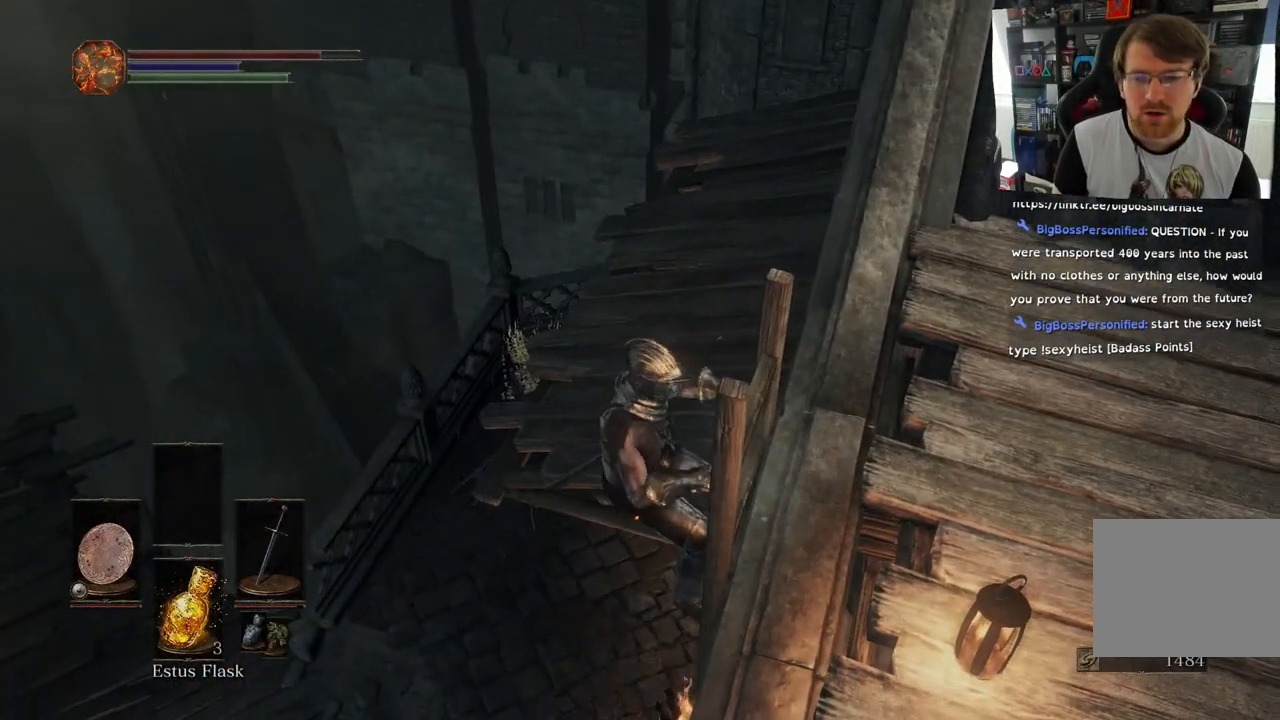
{"buttons": ["CIRCLE"], "left_stick": "down", "right_stick": "center", "events": []}
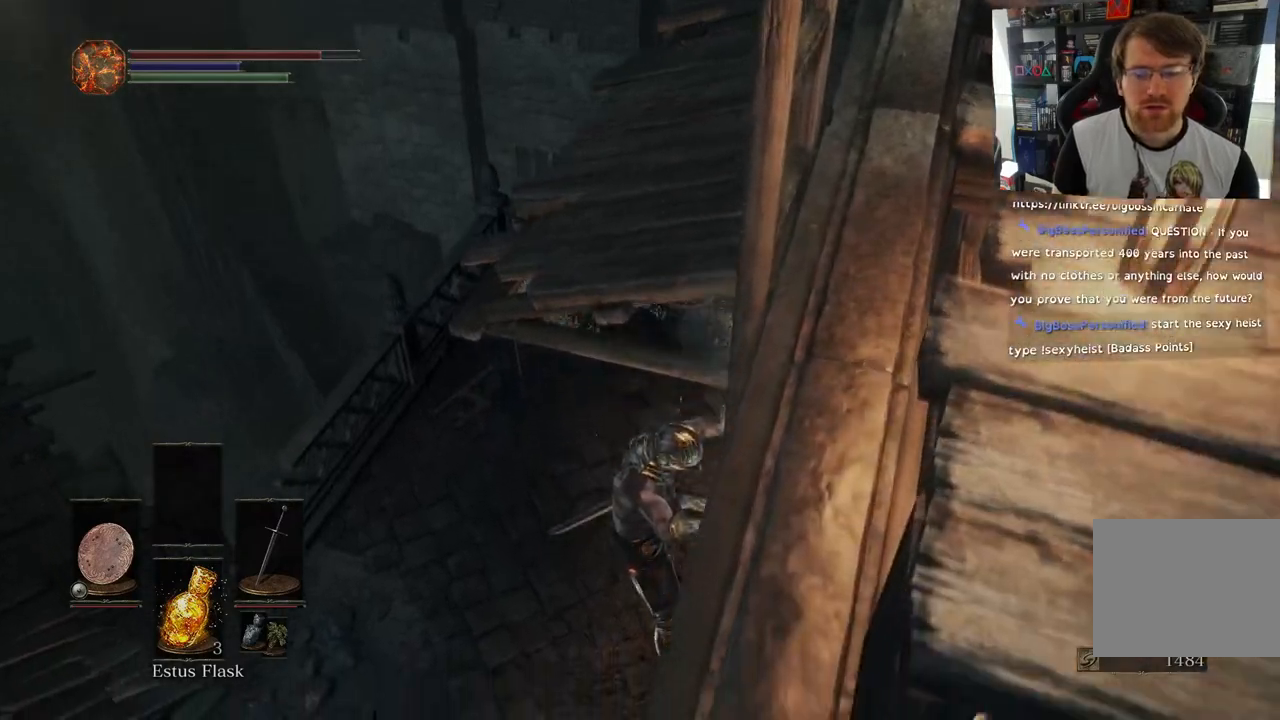
{"buttons": ["CIRCLE"], "left_stick": "down", "right_stick": "center", "events": []}
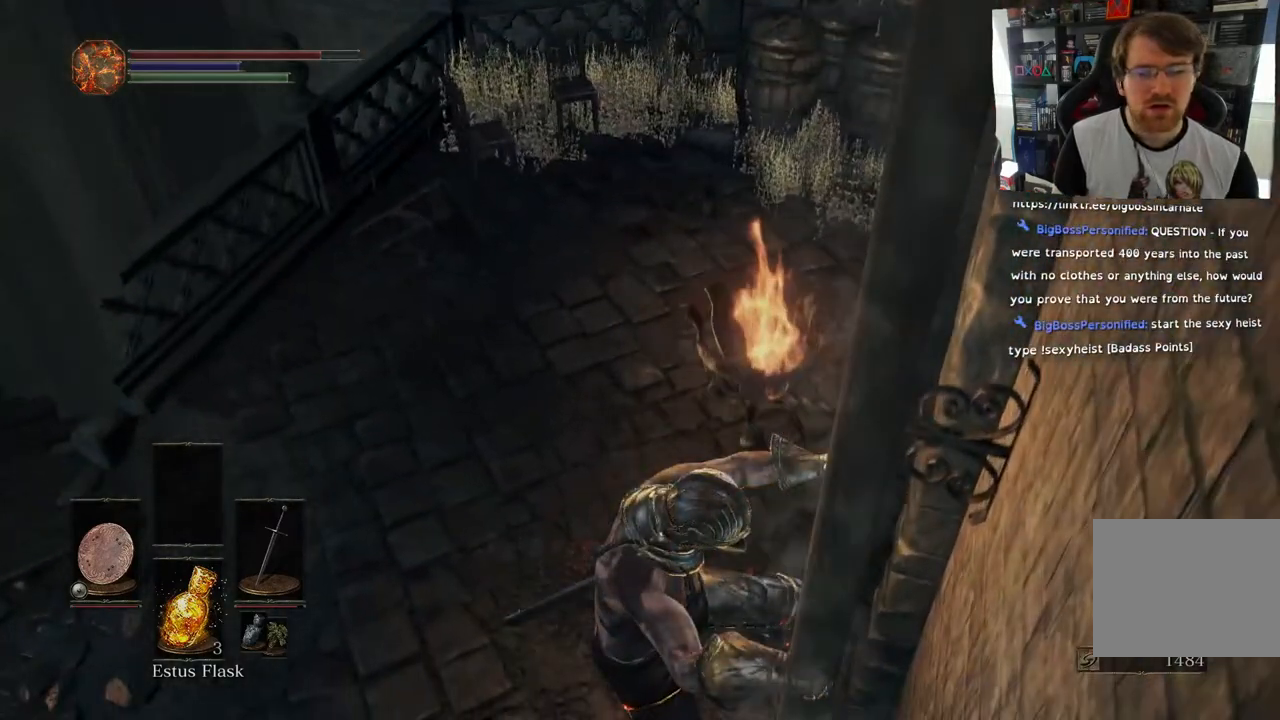
{"buttons": [], "left_stick": "left", "right_stick": "center", "events": [[417, "CIRCLE", "up"], [467, "left_stick", "left"]]}
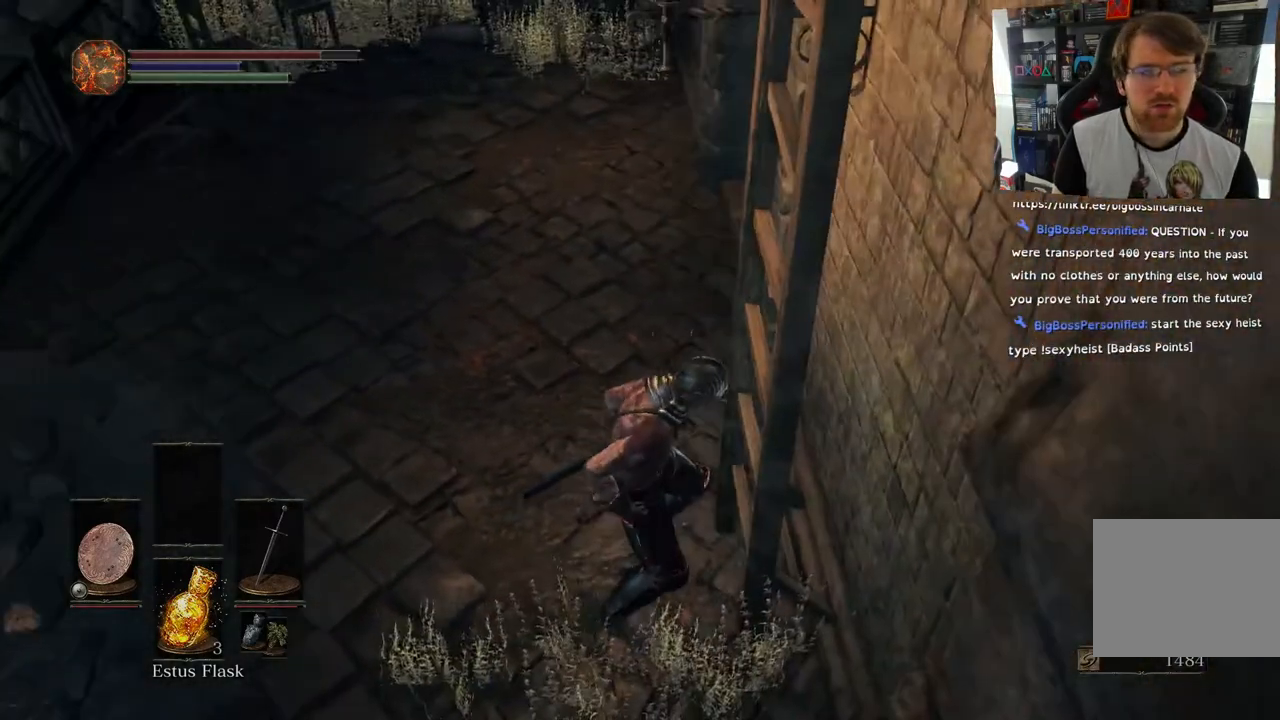
{"buttons": [], "left_stick": "left", "right_stick": "left", "events": [[50, "right_stick", "left"]]}
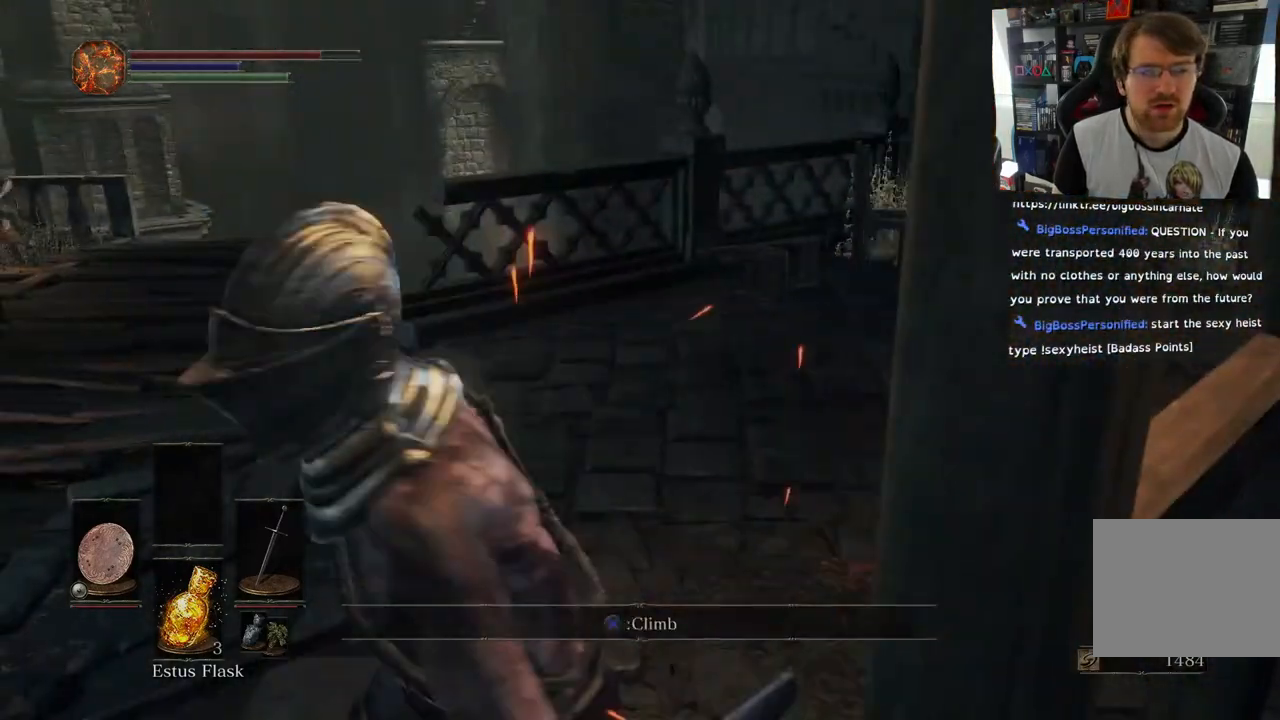
{"buttons": [], "left_stick": "up-left", "right_stick": "left", "events": [[317, "left_stick", "up-left"]]}
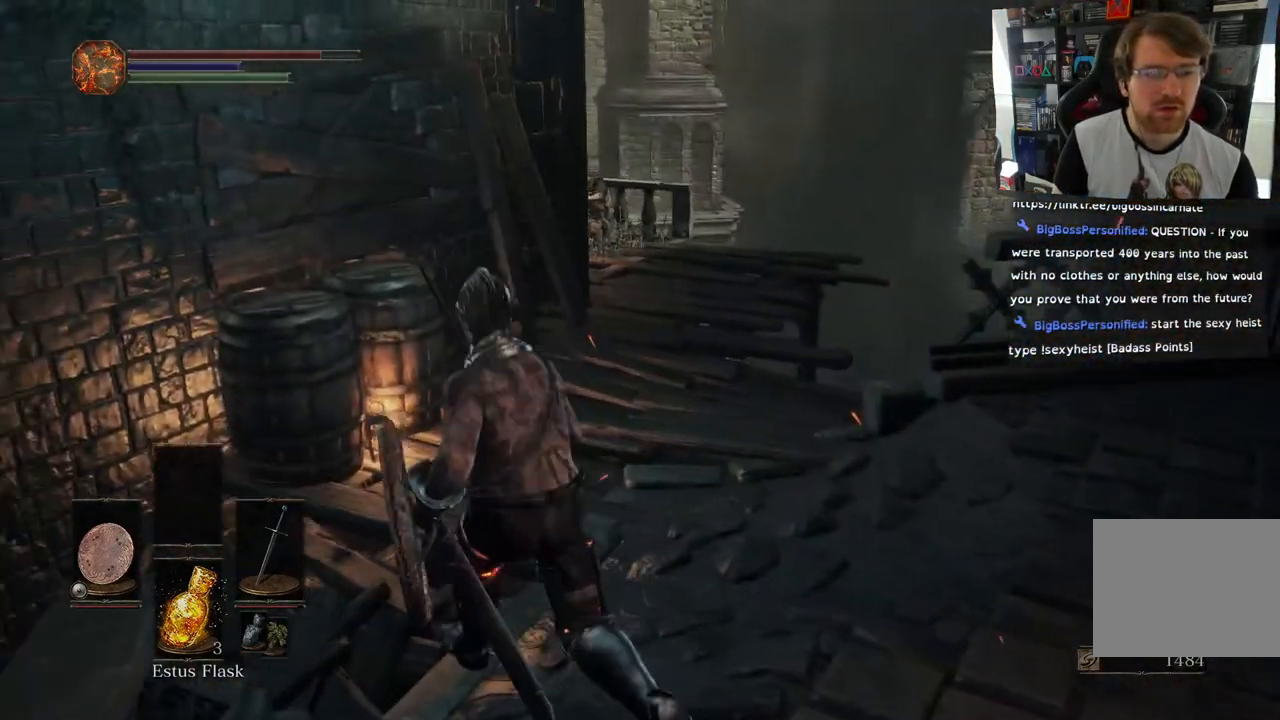
{"buttons": [], "left_stick": "up", "right_stick": "left", "events": [[117, "left_stick", "up"]]}